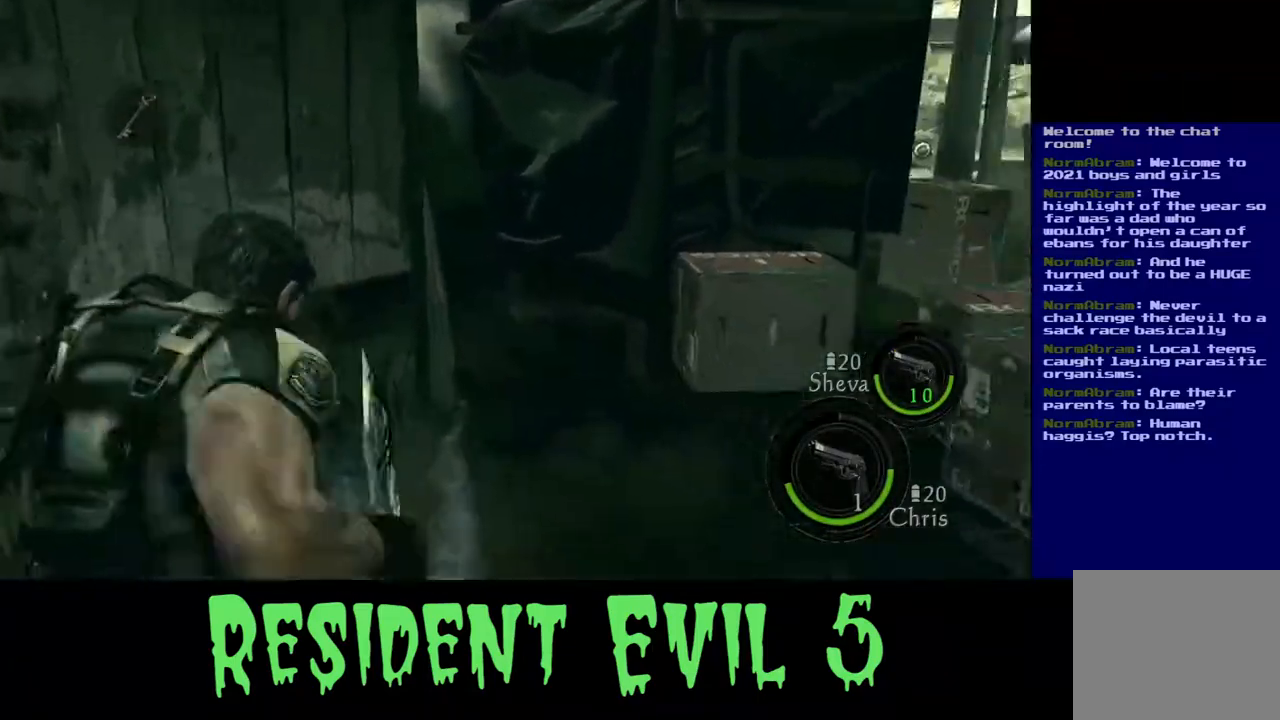
Gameplay with a controller (Xbox layout); each line is a JSON object with the inputs held at the frame after it (dt_ms = milliseconds from this image to that frame). "events" lists button and stick changes between this image and that frame as [ms after this image, input, new state], when the widget could be followed in between. Not read: L1 R3.
{"dt_ms": 500, "buttons": [], "left_stick": "center", "right_stick": "center", "events": [[133, "left_stick", "center"], [250, "right_stick", "center"], [383, "right_stick", "down"], [483, "right_stick", "center"]]}
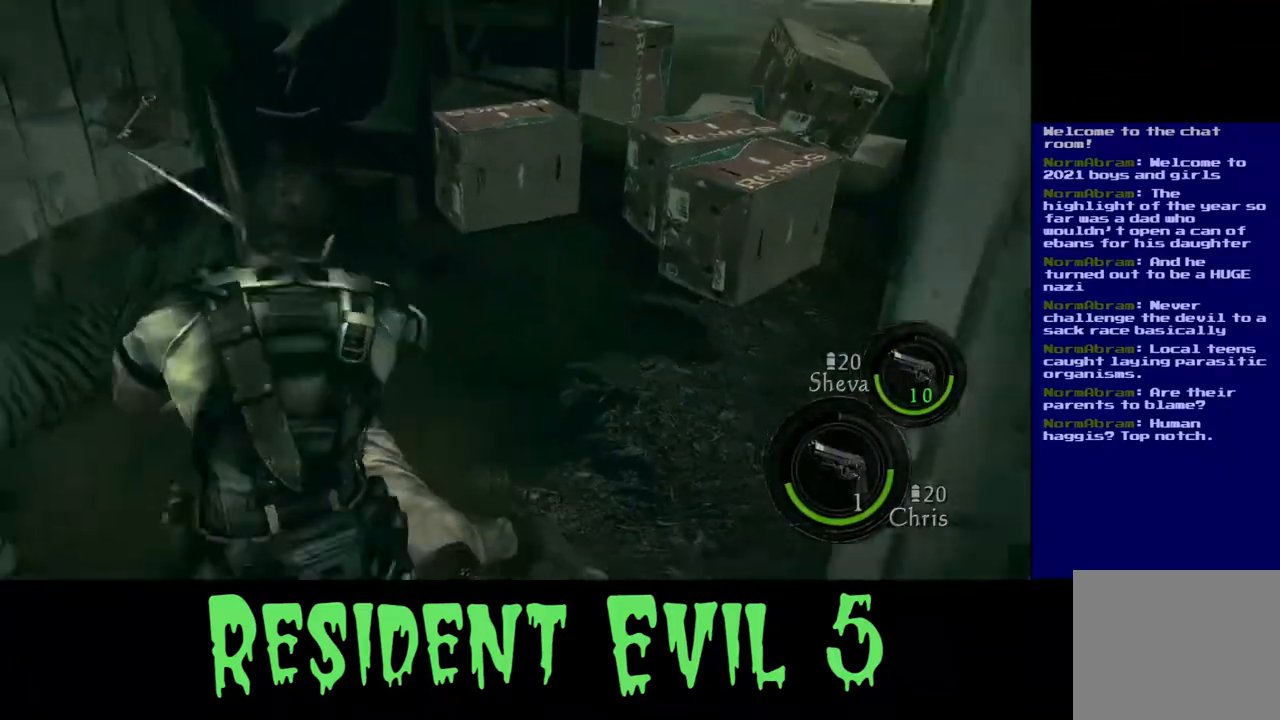
{"dt_ms": 500, "buttons": ["X"], "left_stick": "up-right", "right_stick": "center", "events": [[117, "left_stick", "up-right"], [200, "X", "down"], [367, "X", "up"], [467, "X", "down"]]}
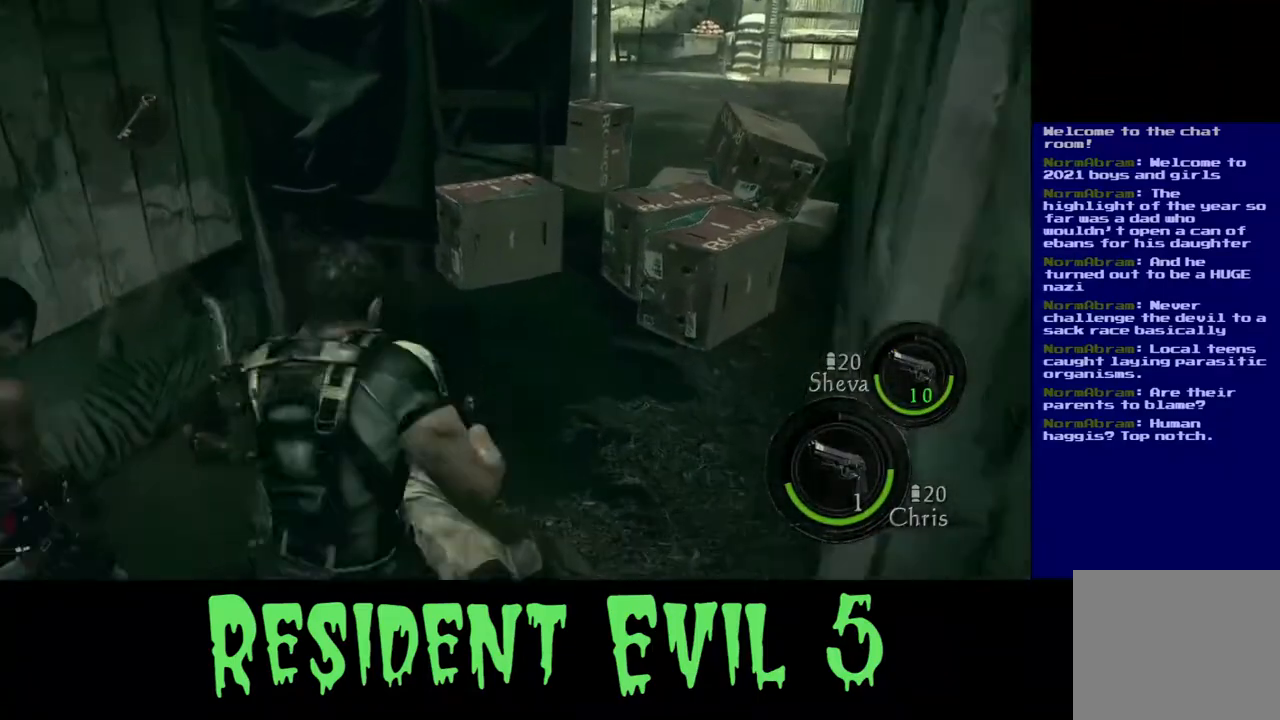
{"dt_ms": 500, "buttons": ["X"], "left_stick": "up-right", "right_stick": "center", "events": [[117, "X", "up"], [167, "X", "down"], [367, "X", "up"], [450, "X", "down"]]}
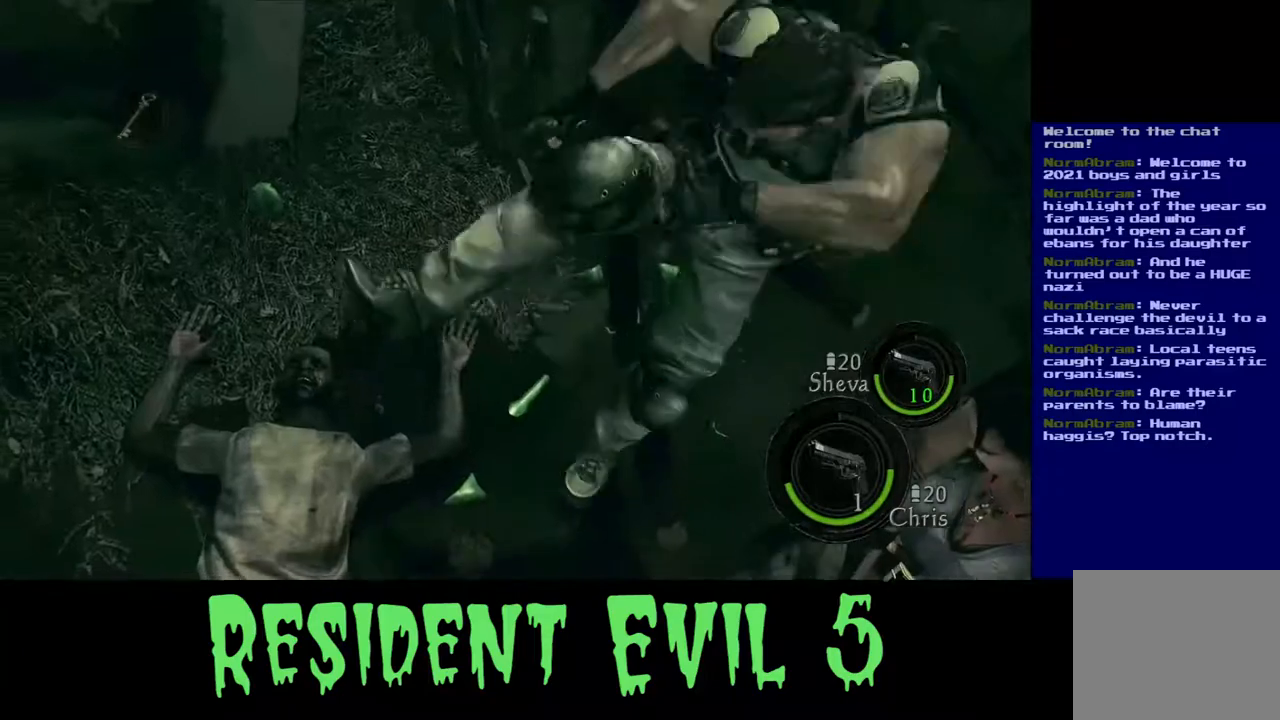
{"dt_ms": 500, "buttons": [], "left_stick": "center", "right_stick": "center", "events": [[50, "left_stick", "center"], [67, "X", "up"]]}
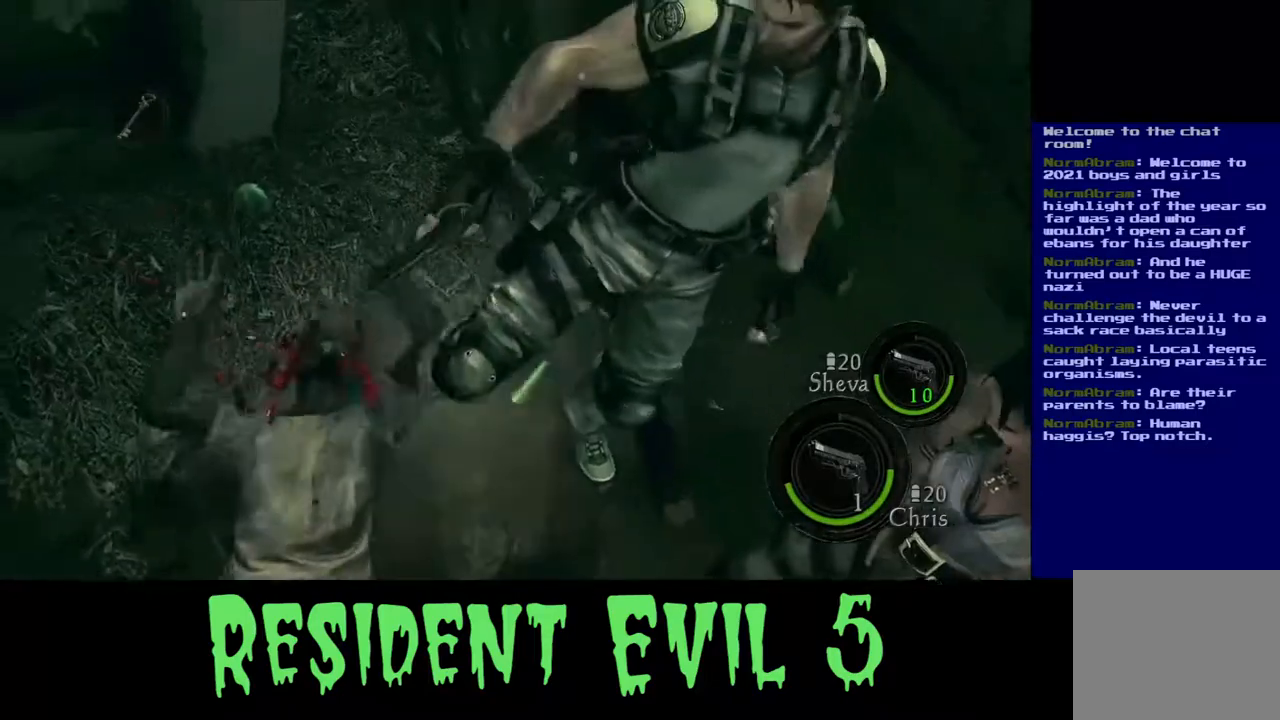
{"dt_ms": 500, "buttons": ["X"], "left_stick": "center", "right_stick": "center", "events": [[467, "X", "down"]]}
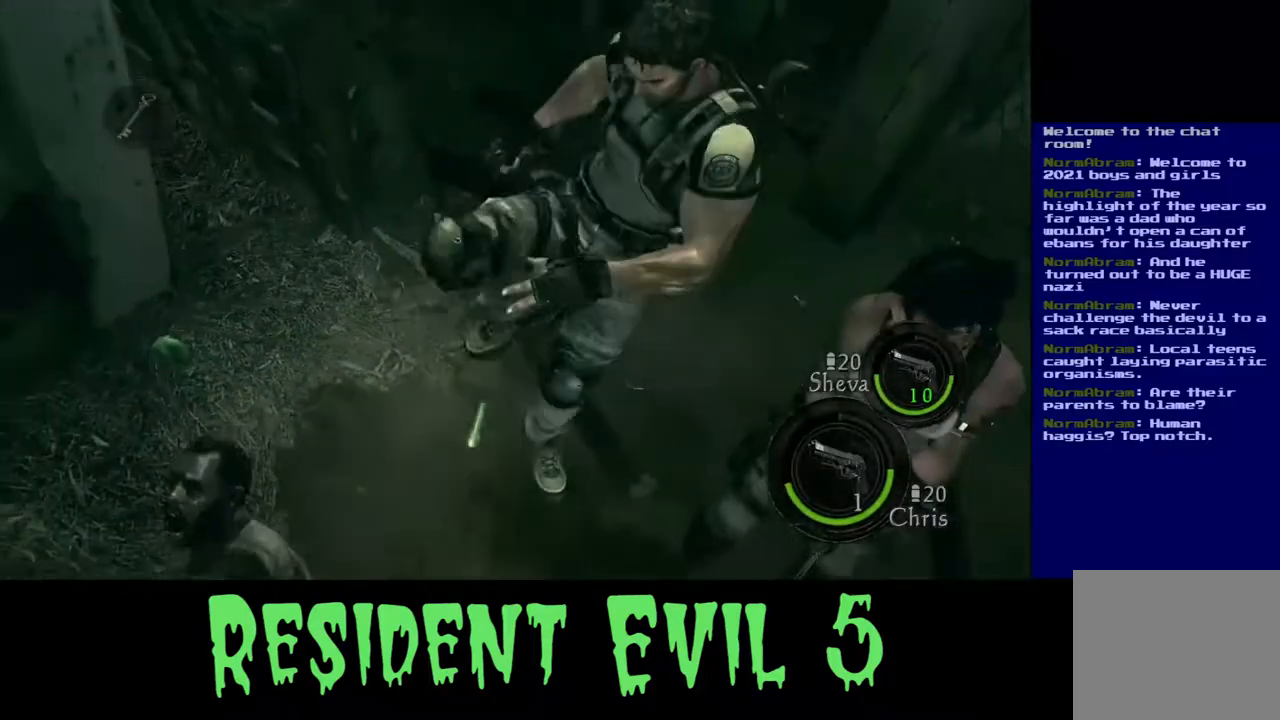
{"dt_ms": 500, "buttons": ["X"], "left_stick": "down-left", "right_stick": "center", "events": [[117, "X", "up"], [133, "left_stick", "down"], [183, "left_stick", "down-left"], [367, "X", "down"]]}
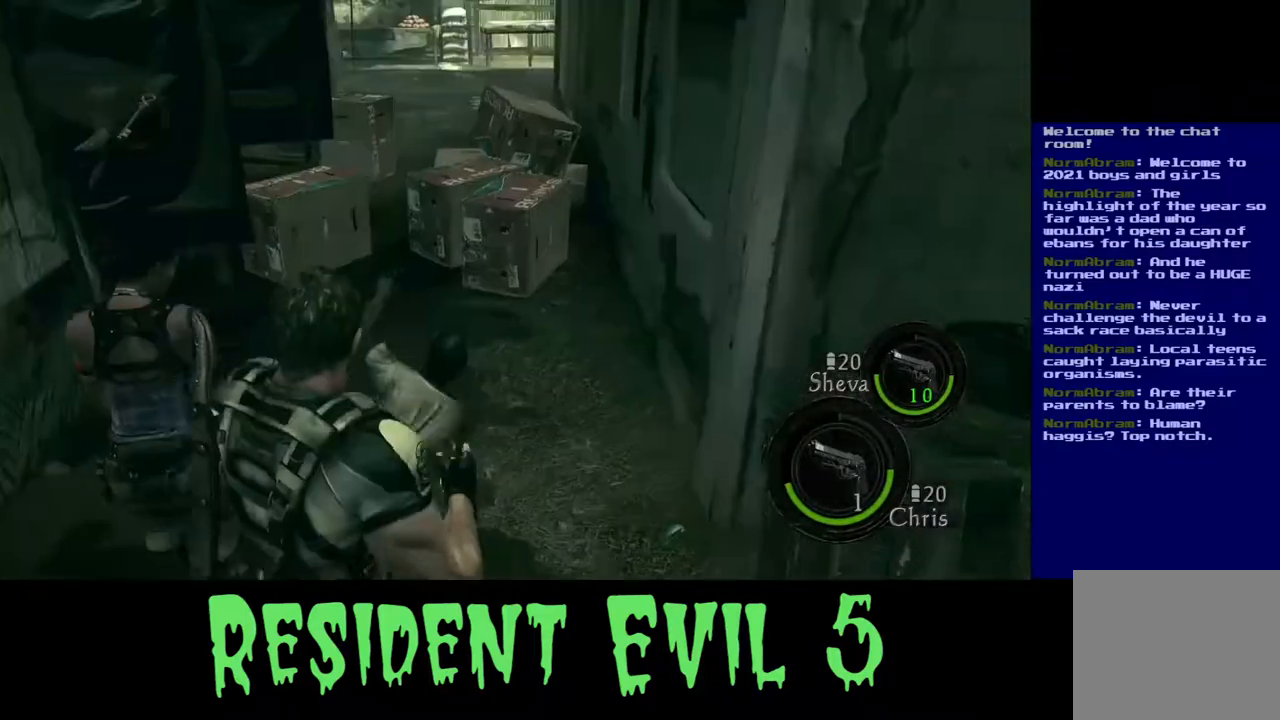
{"dt_ms": 1000, "buttons": [], "left_stick": "up", "right_stick": "down"}
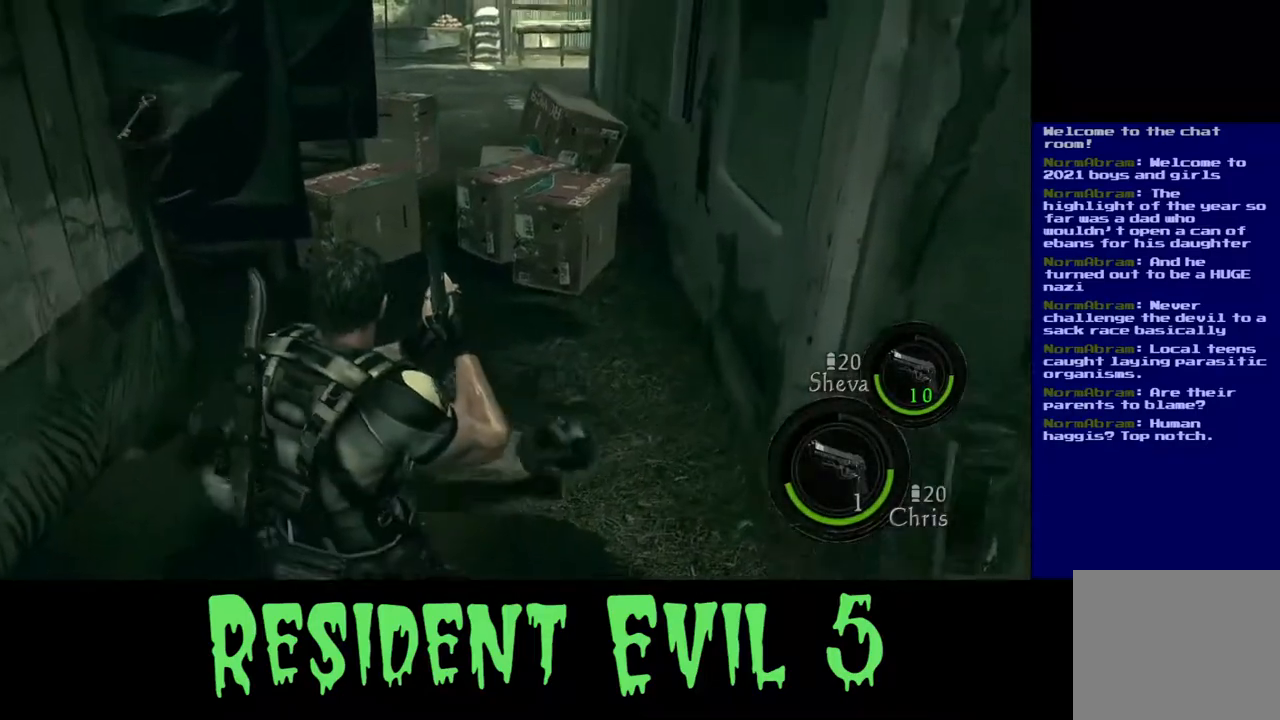
{"dt_ms": 500, "buttons": ["X"], "left_stick": "center", "right_stick": "center", "events": [[50, "left_stick", "up-right"], [200, "left_stick", "up"], [217, "right_stick", "center"], [367, "X", "down"], [400, "left_stick", "center"]]}
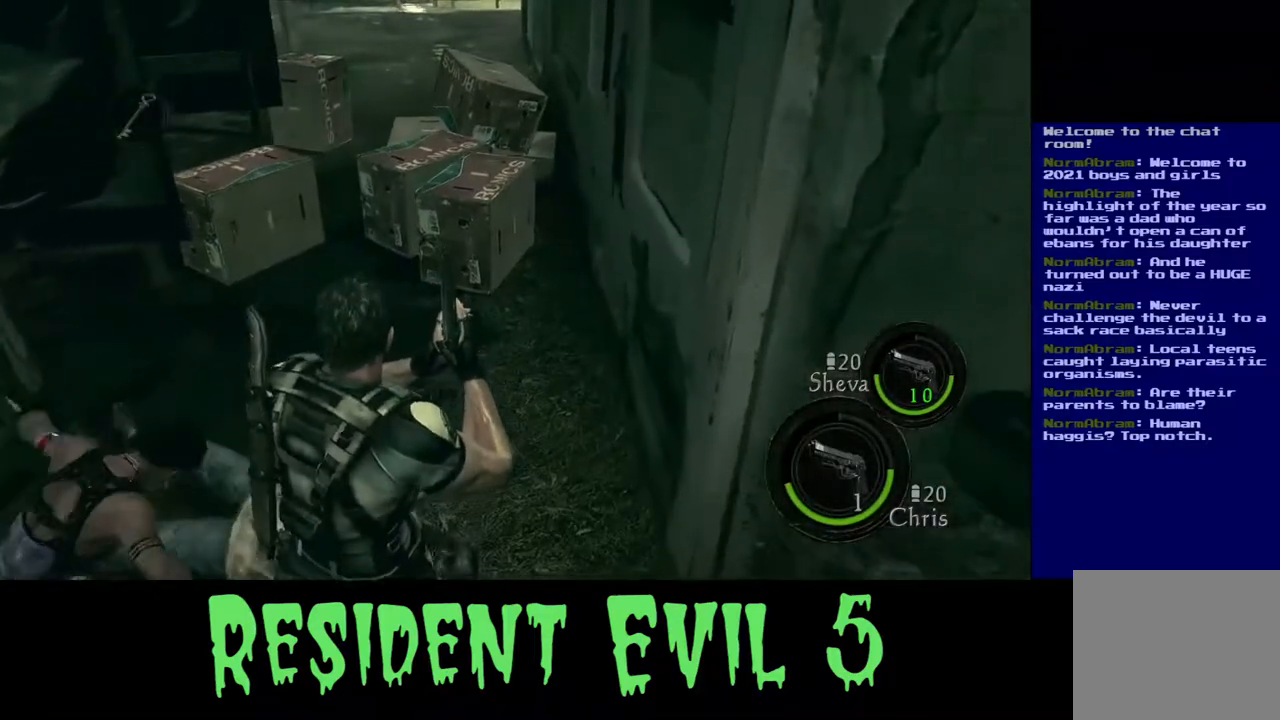
{"dt_ms": 500, "buttons": [], "left_stick": "up", "right_stick": "down-left", "events": [[17, "X", "up"], [200, "X", "down"], [250, "left_stick", "up"], [333, "X", "up"], [467, "right_stick", "down-left"]]}